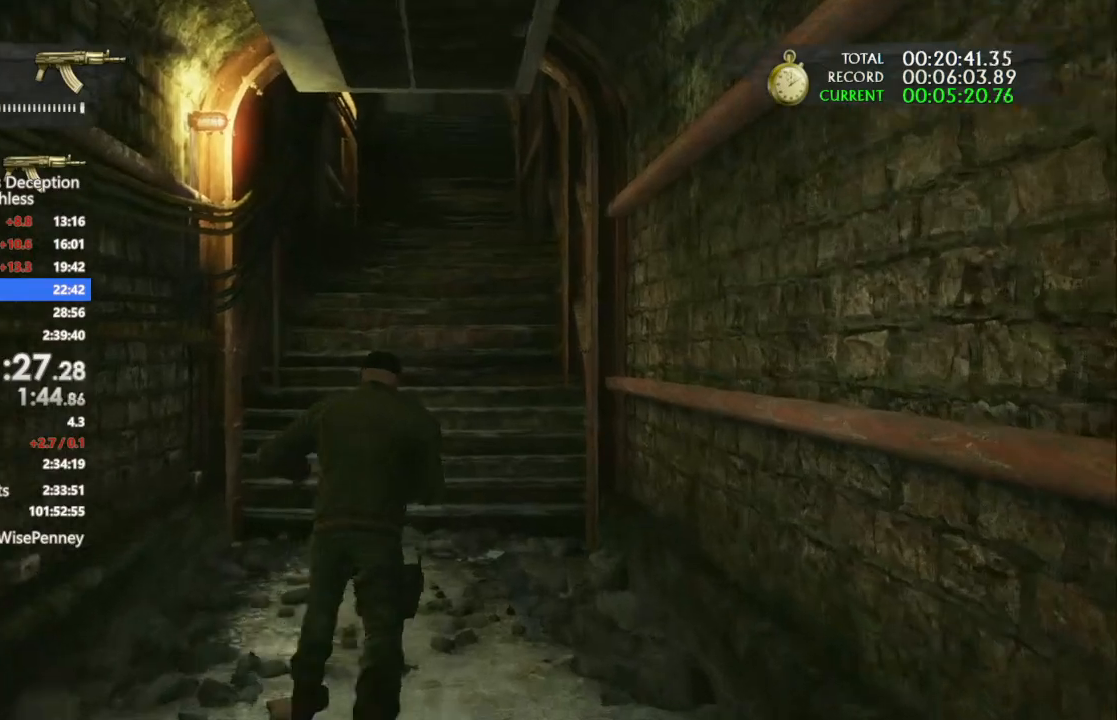
Gameplay with a controller (PlayStation layout); each line is a JSON object with the inputs held at the frame after it. "events" lists button and stick changes between this image and that frame as [ms after this image, input, new state], when the widget could be followed in between. Not read: TRIANGLE.
{"buttons": [], "left_stick": "up", "right_stick": "center", "events": [[33, "CROSS", "down"], [133, "CROSS", "up"], [233, "DPAD_LEFT", "down"], [333, "DPAD_LEFT", "up"]]}
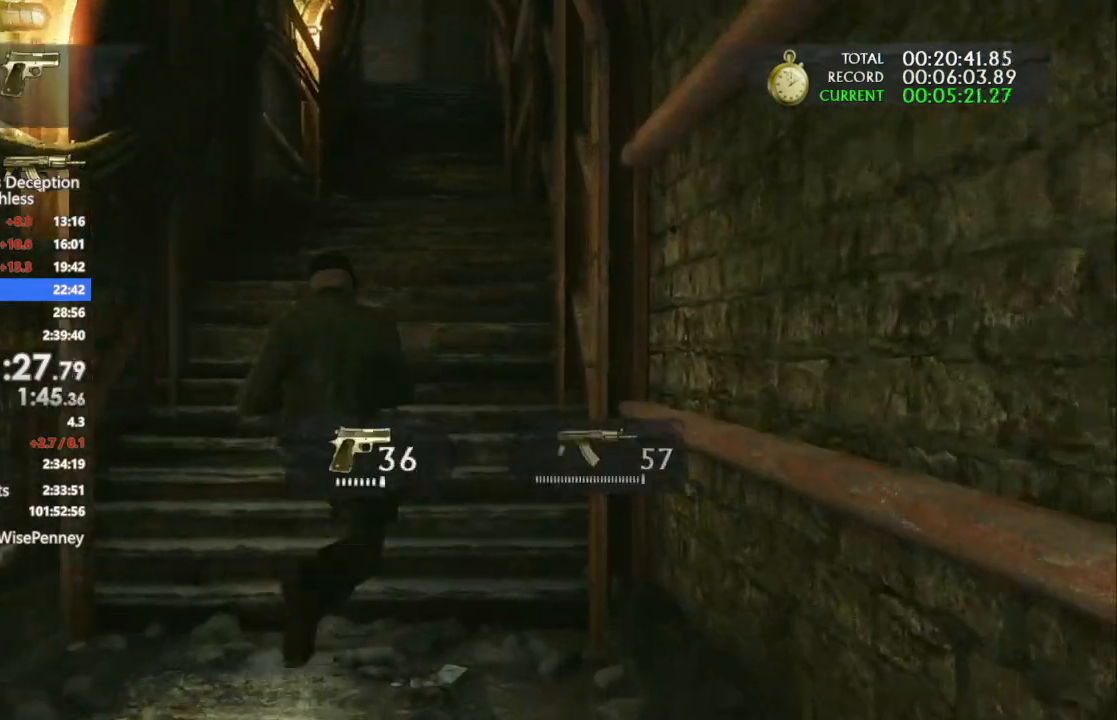
{"buttons": [], "left_stick": "up", "right_stick": "center", "events": []}
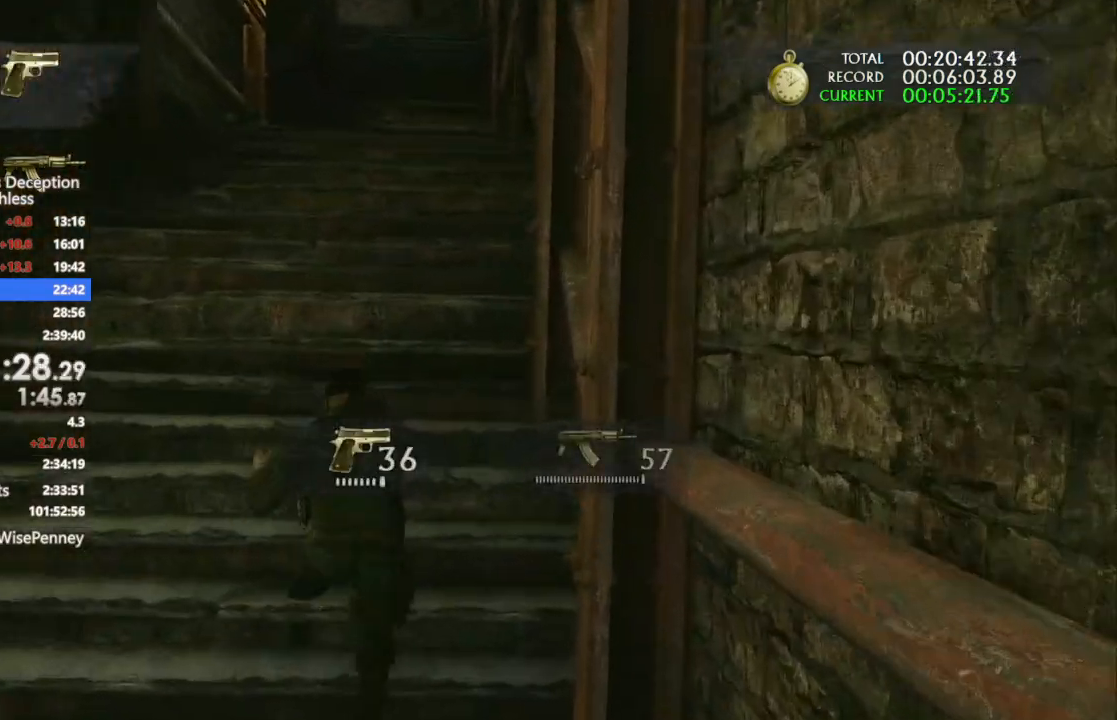
{"buttons": ["CROSS"], "left_stick": "up", "right_stick": "center", "events": [[467, "CROSS", "down"]]}
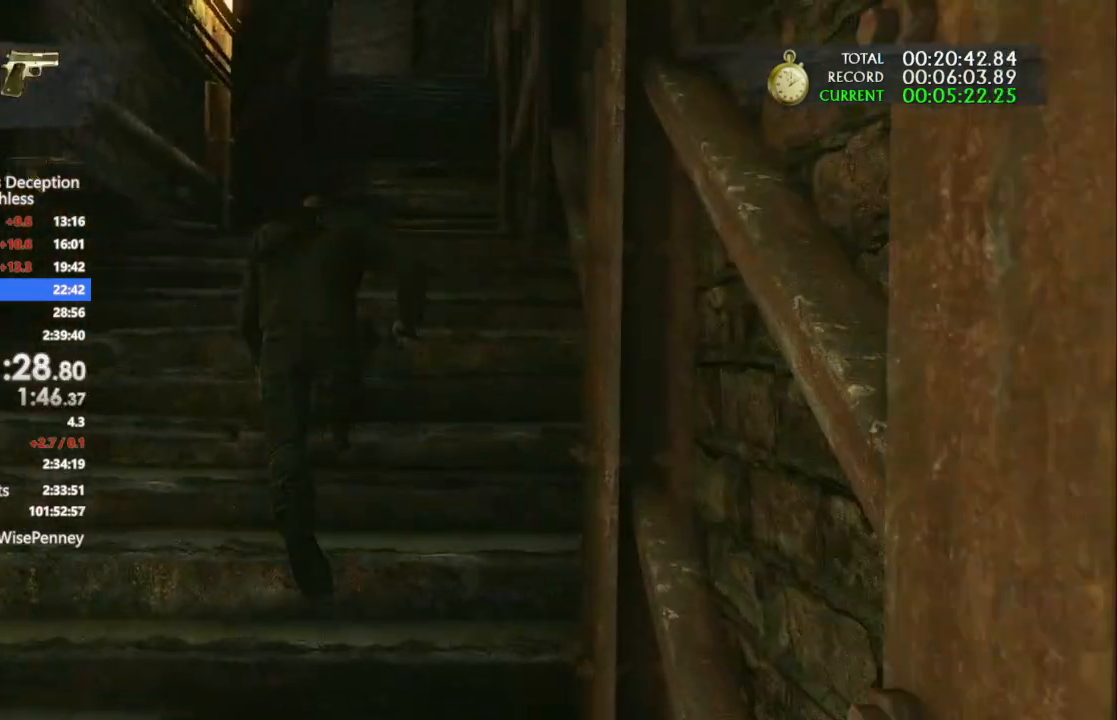
{"buttons": [], "left_stick": "up", "right_stick": "center", "events": [[67, "CROSS", "up"], [133, "CROSS", "down"], [267, "CROSS", "up"]]}